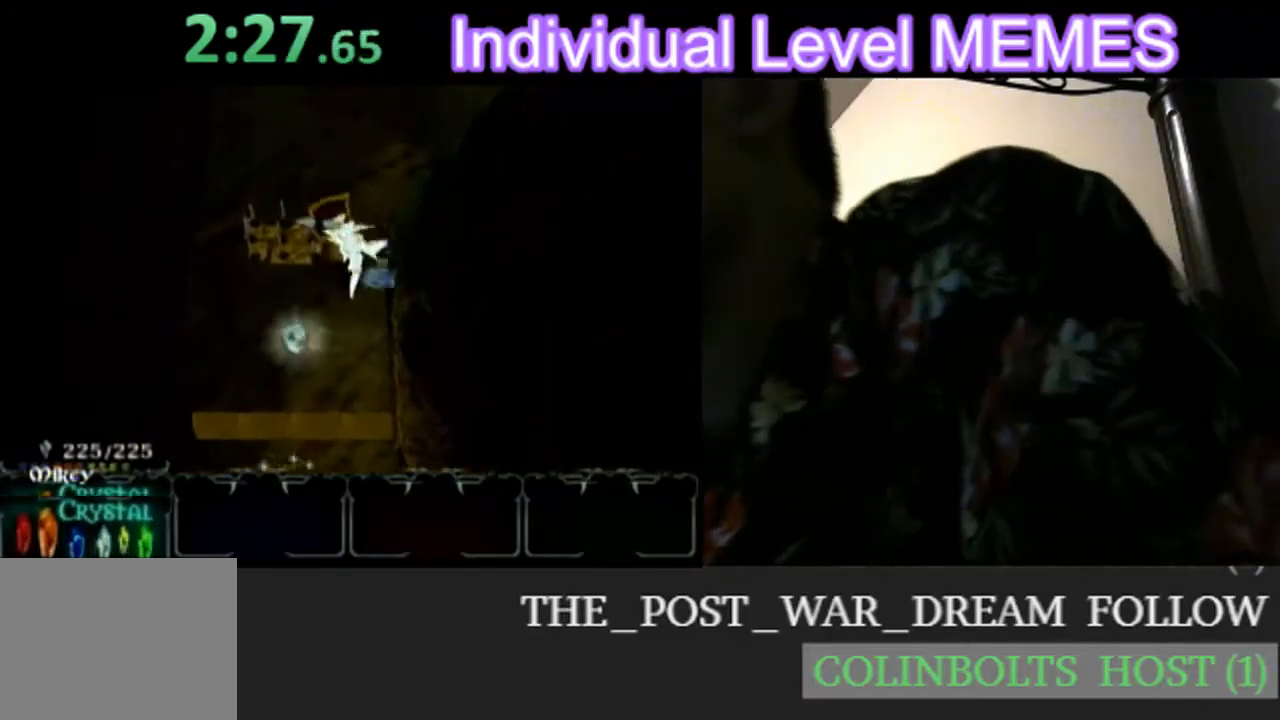
Gameplay with a controller (Nintendo layout); each line is a JSON object with the inputs held at the frame after it (dt_ms = milliseconds from this image to that frame). "events" lists button and stick changes between this image and that frame as [ms after this image, input, new state], when the widget could be followed in between. Not read: L3 R3 right_stick.
{"dt_ms": 1000, "buttons": [], "left_stick": "up-left"}
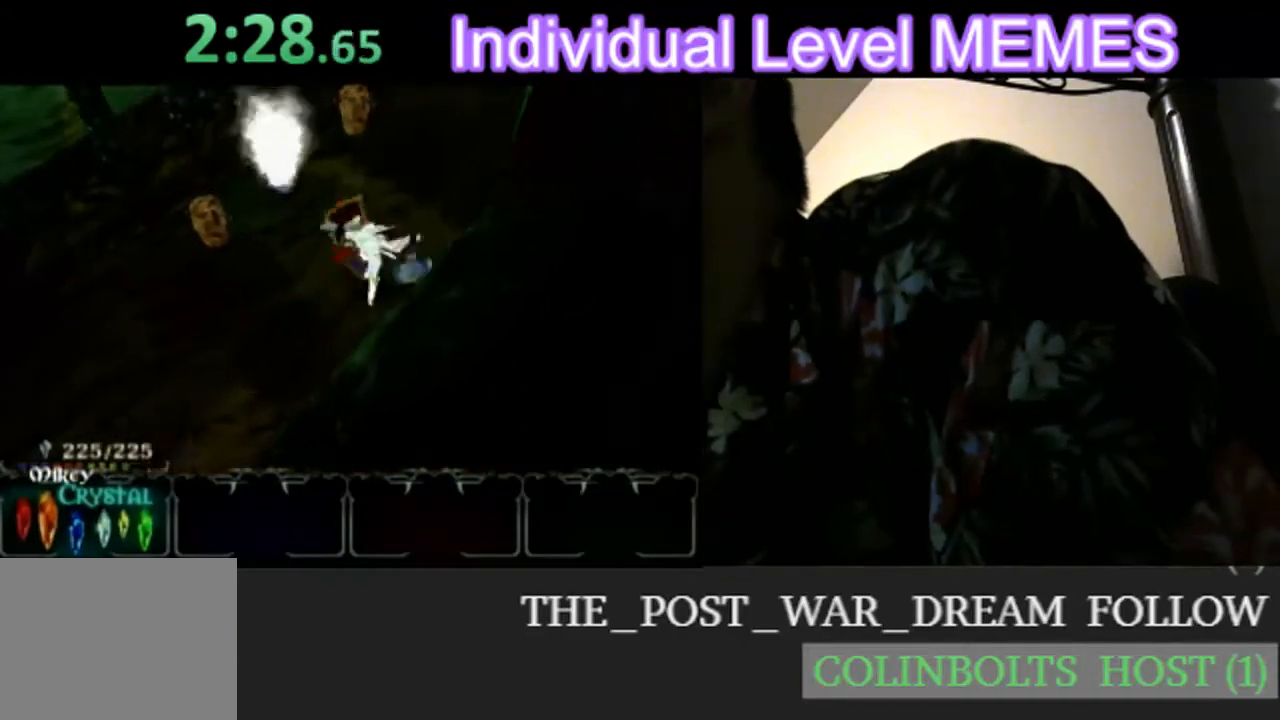
{"dt_ms": 500, "buttons": [], "left_stick": "up-left", "events": []}
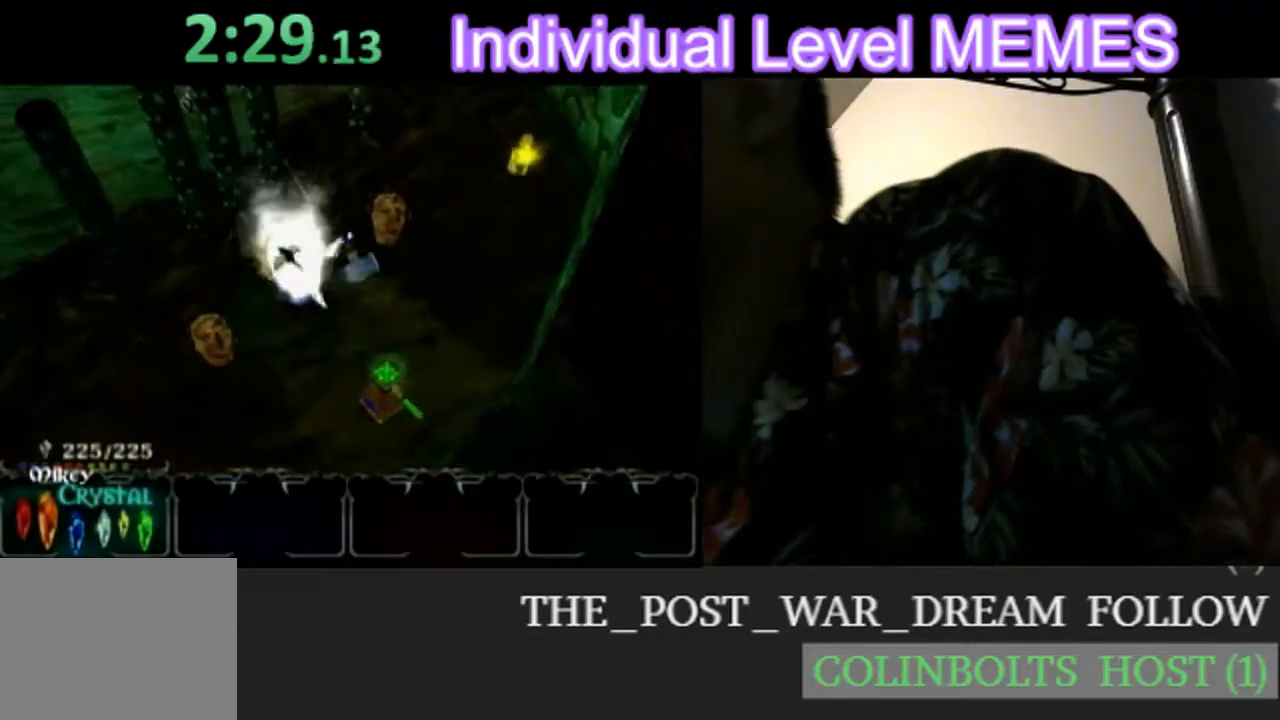
{"dt_ms": 500, "buttons": [], "left_stick": "up-left"}
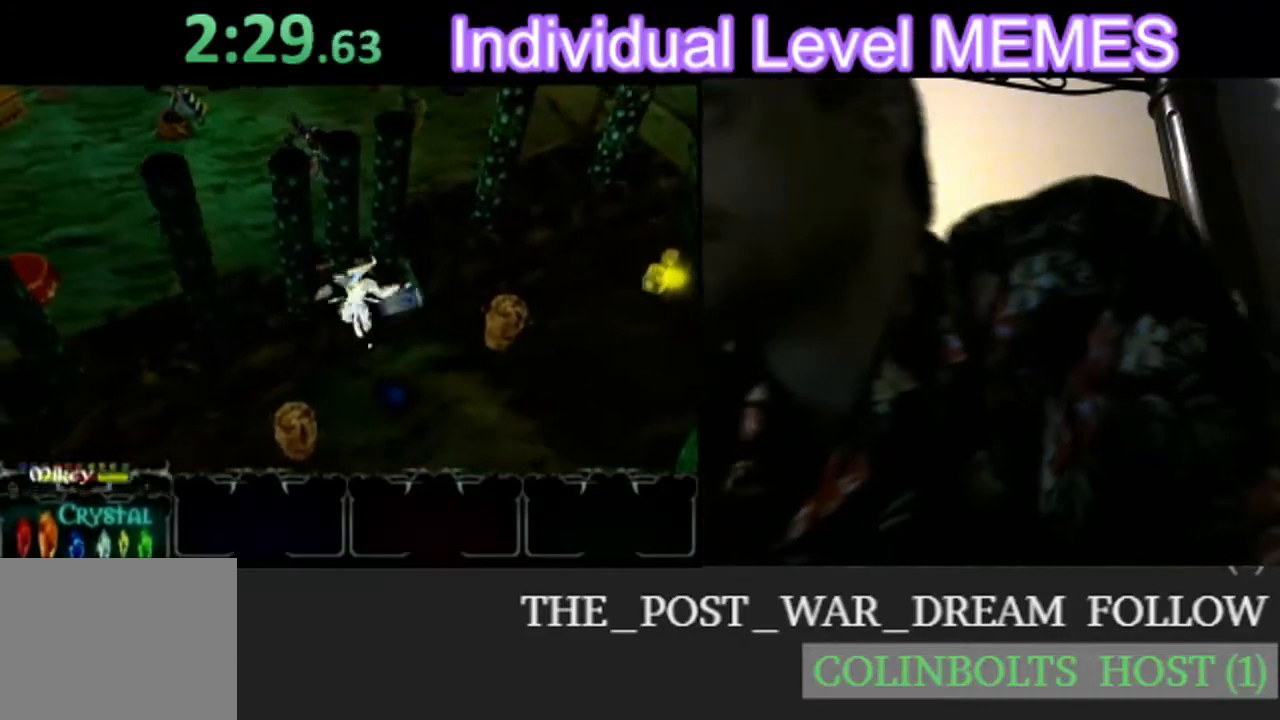
{"dt_ms": 500, "buttons": [], "left_stick": "up-left", "events": []}
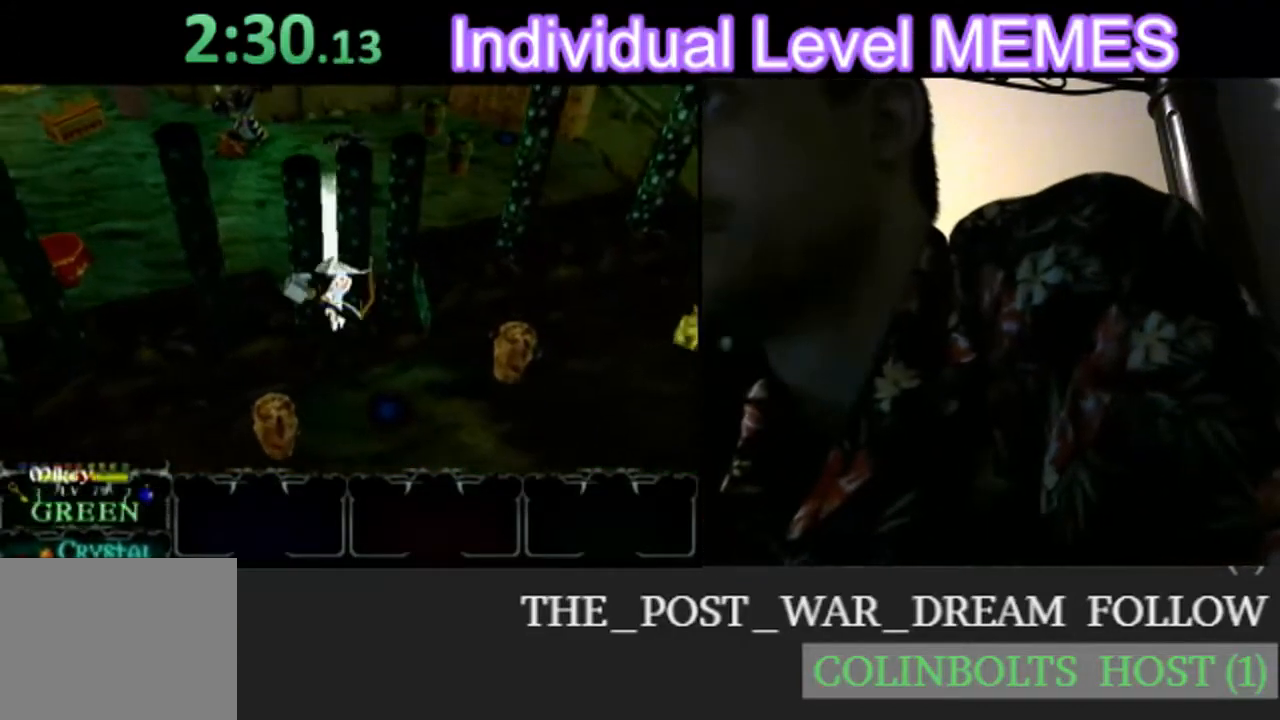
{"dt_ms": 500, "buttons": [], "left_stick": "up-left", "events": []}
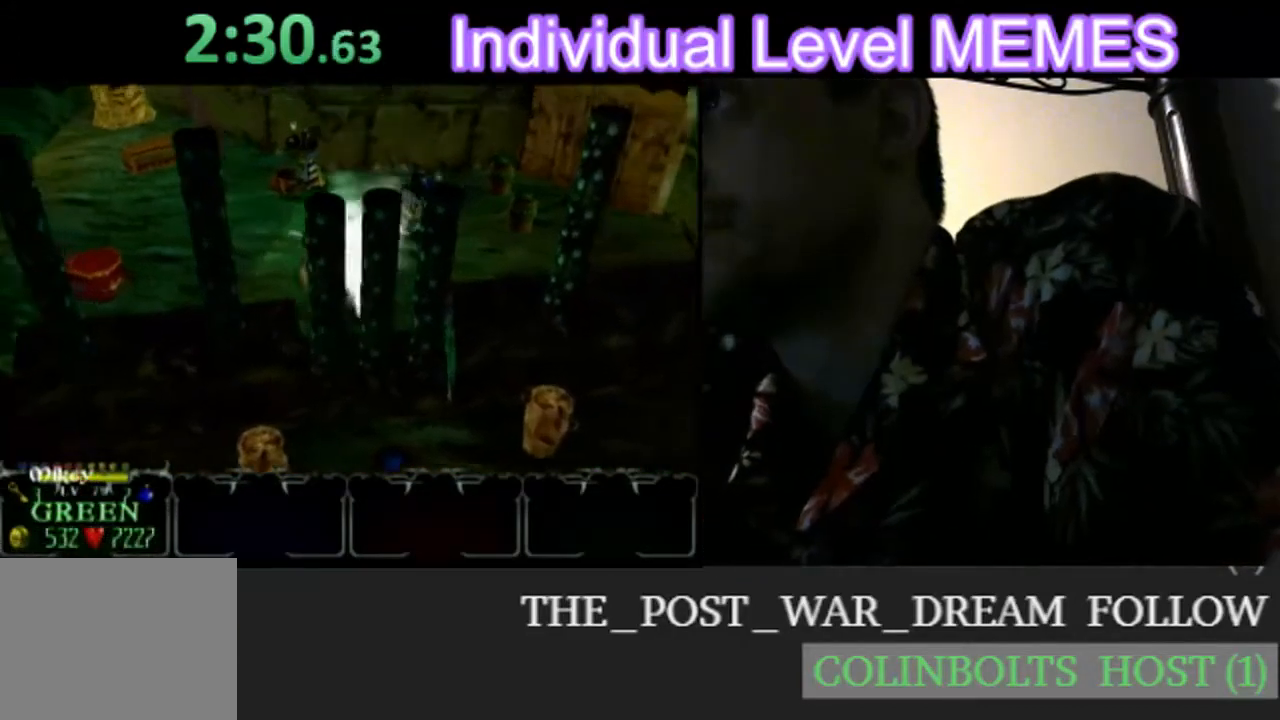
{"dt_ms": 500, "buttons": [], "left_stick": "up-left", "events": []}
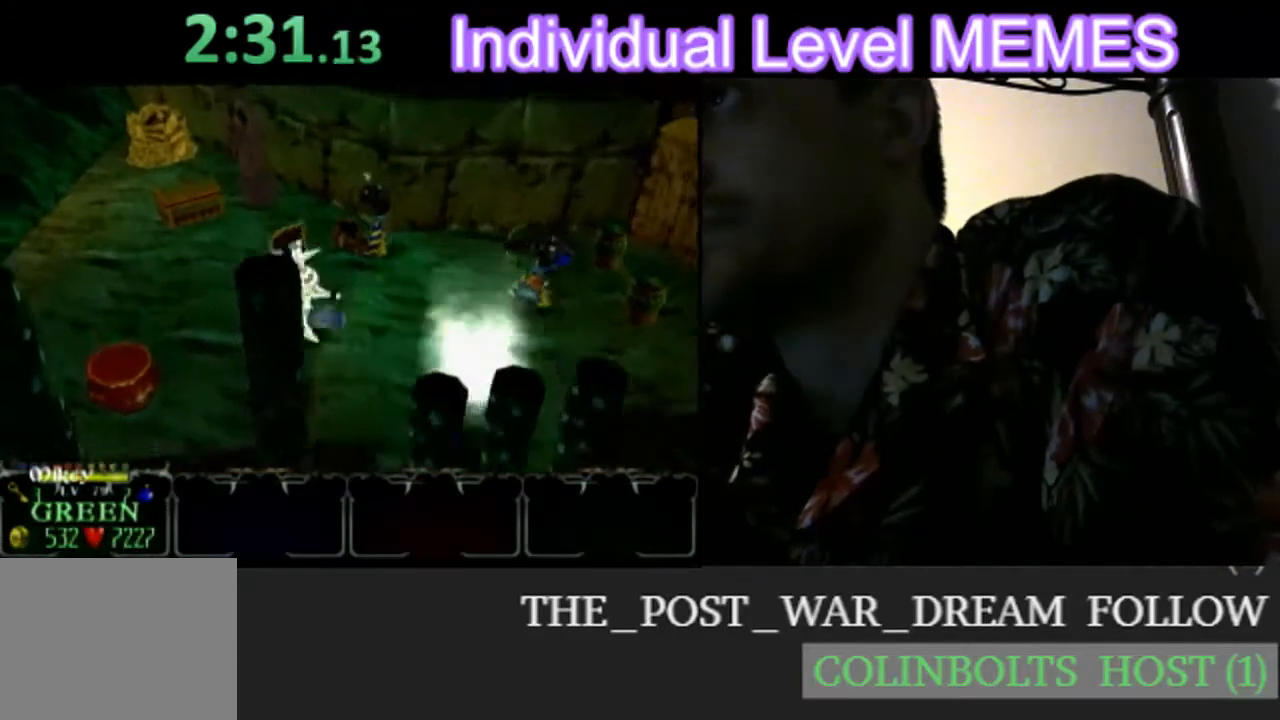
{"dt_ms": 500, "buttons": [], "left_stick": "left", "events": [[200, "left_stick", "up"], [300, "left_stick", "up-left"], [433, "left_stick", "left"]]}
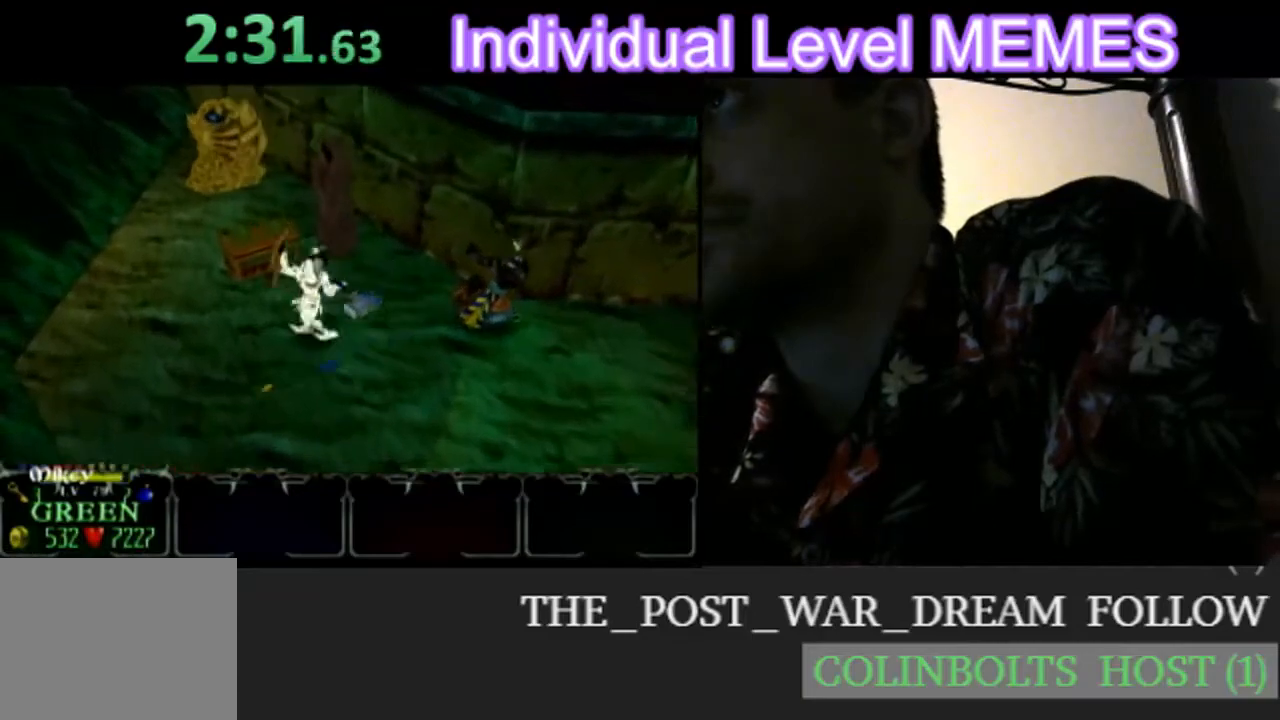
{"dt_ms": 500, "buttons": [], "left_stick": "left", "events": []}
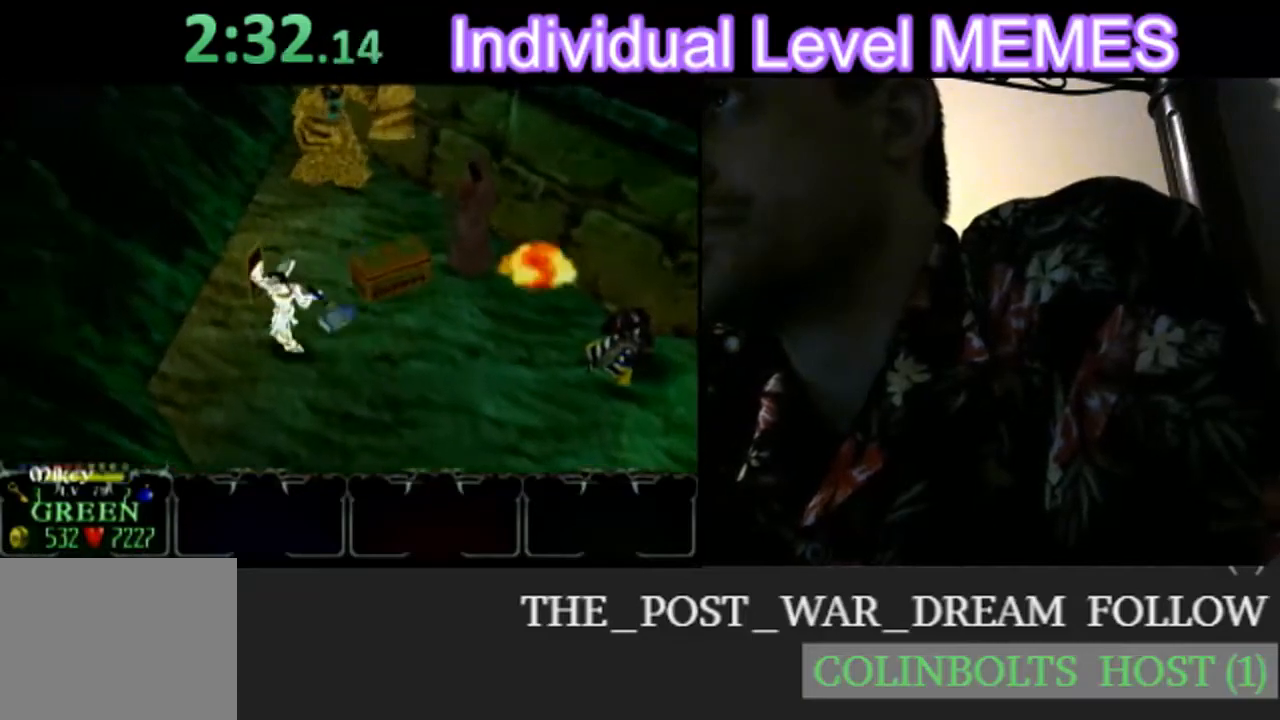
{"dt_ms": 500, "buttons": [], "left_stick": "center", "events": [[50, "left_stick", "up-left"], [233, "left_stick", "center"]]}
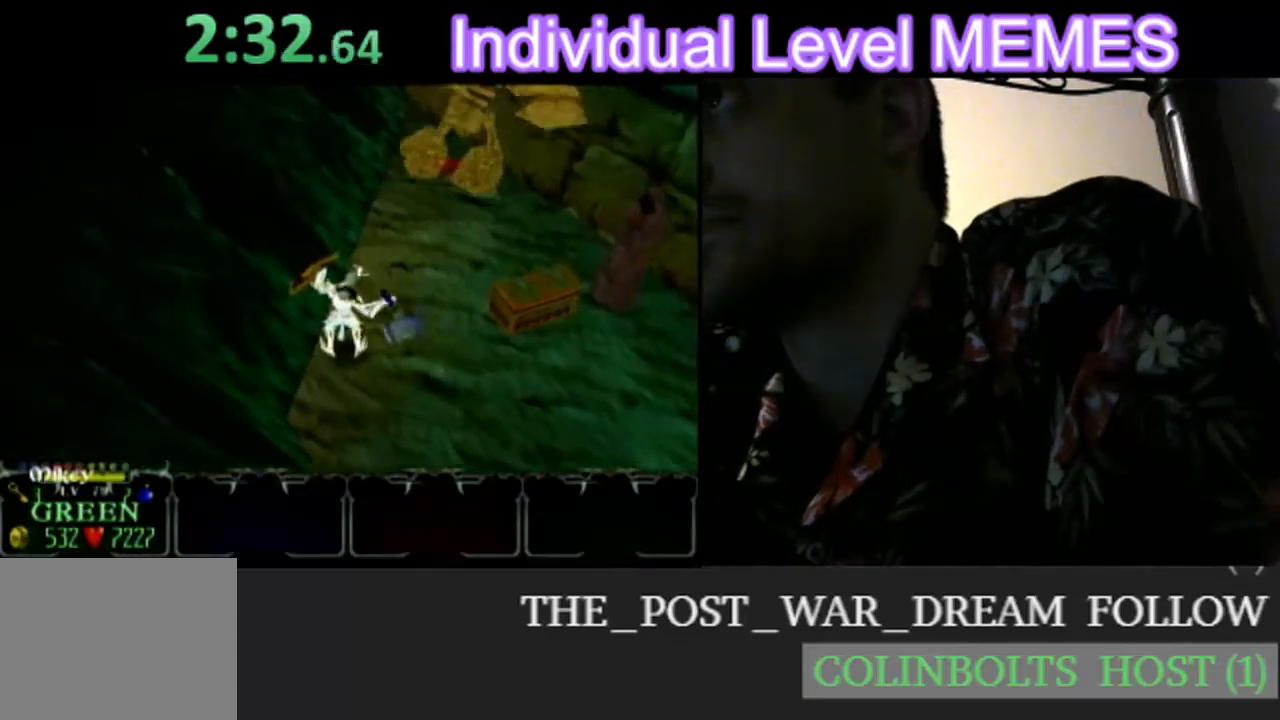
{"dt_ms": 500, "buttons": [], "left_stick": "left", "events": [[400, "left_stick", "left"]]}
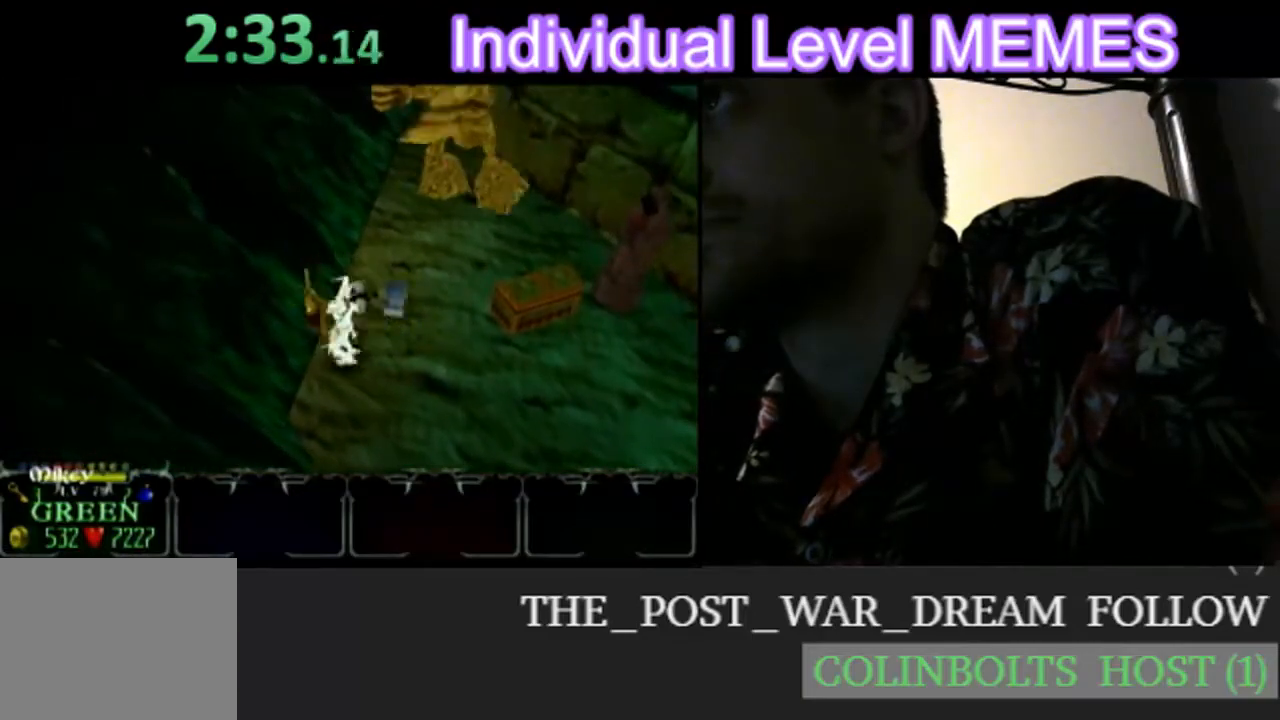
{"dt_ms": 500, "buttons": ["A"], "left_stick": "center", "events": [[17, "left_stick", "center"], [450, "A", "down"]]}
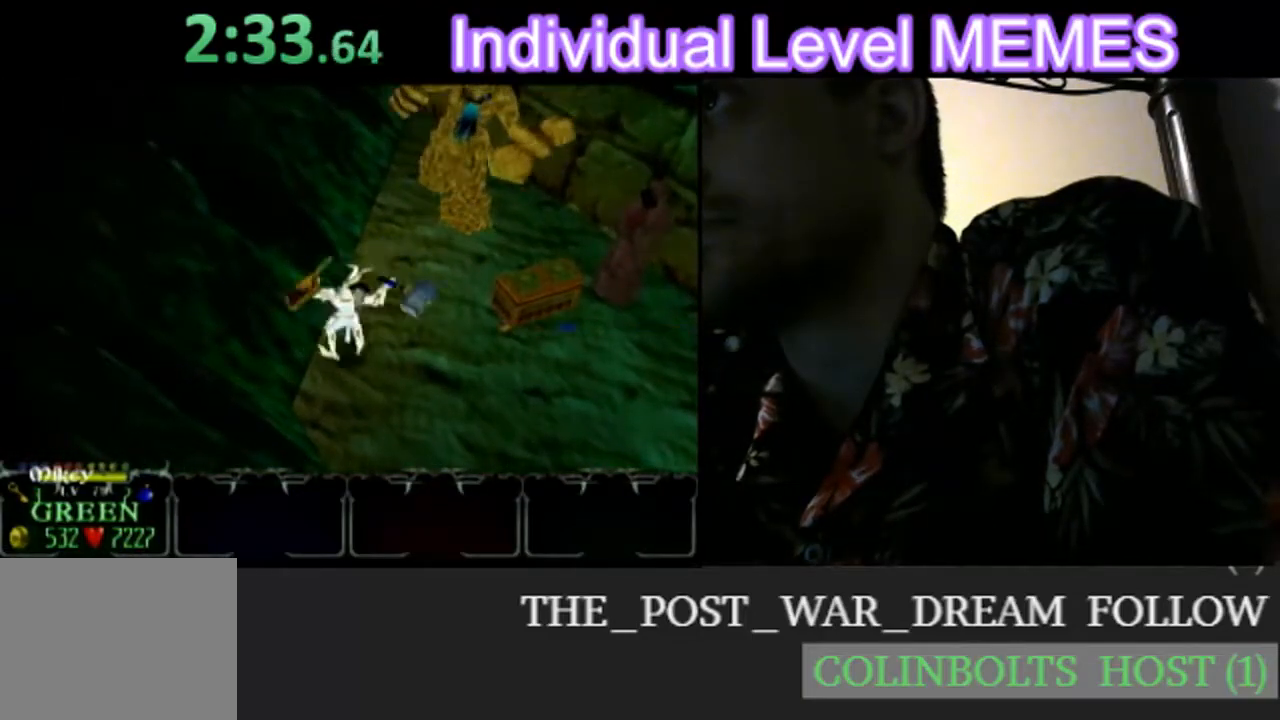
{"dt_ms": 500, "buttons": [], "left_stick": "right", "events": [[83, "A", "up"], [183, "left_stick", "right"]]}
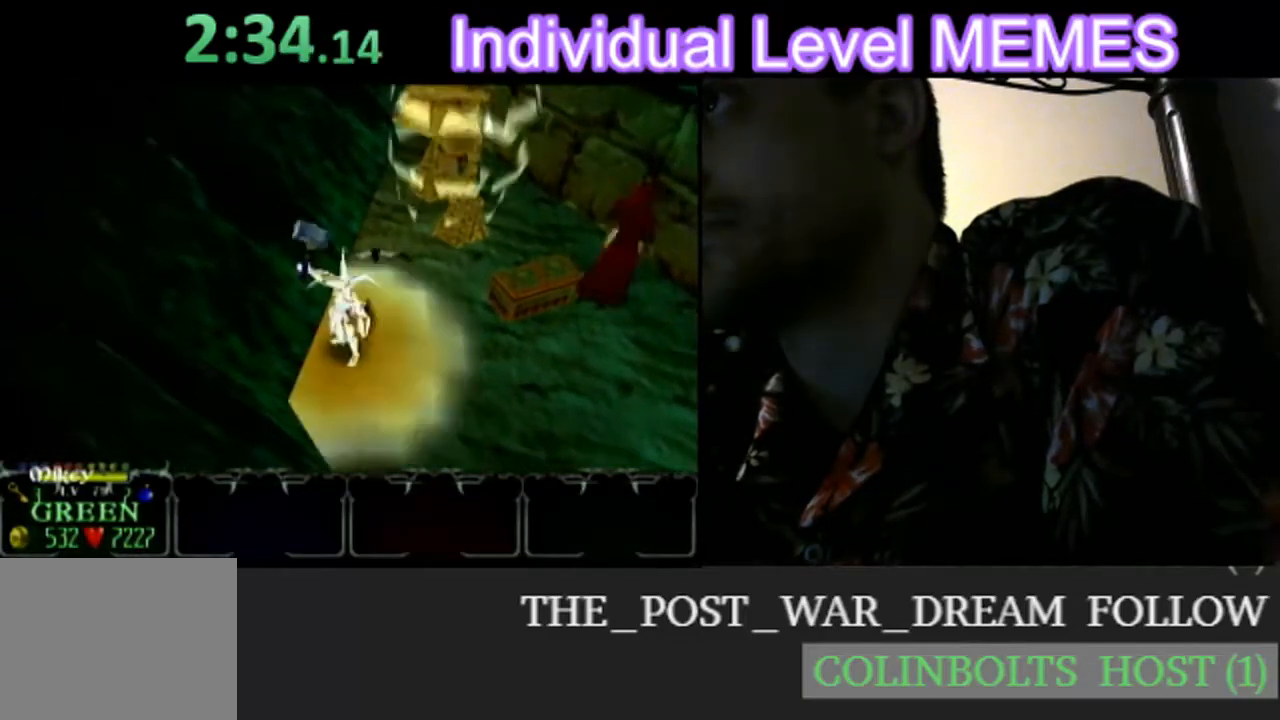
{"dt_ms": 500, "buttons": [], "left_stick": "right", "events": []}
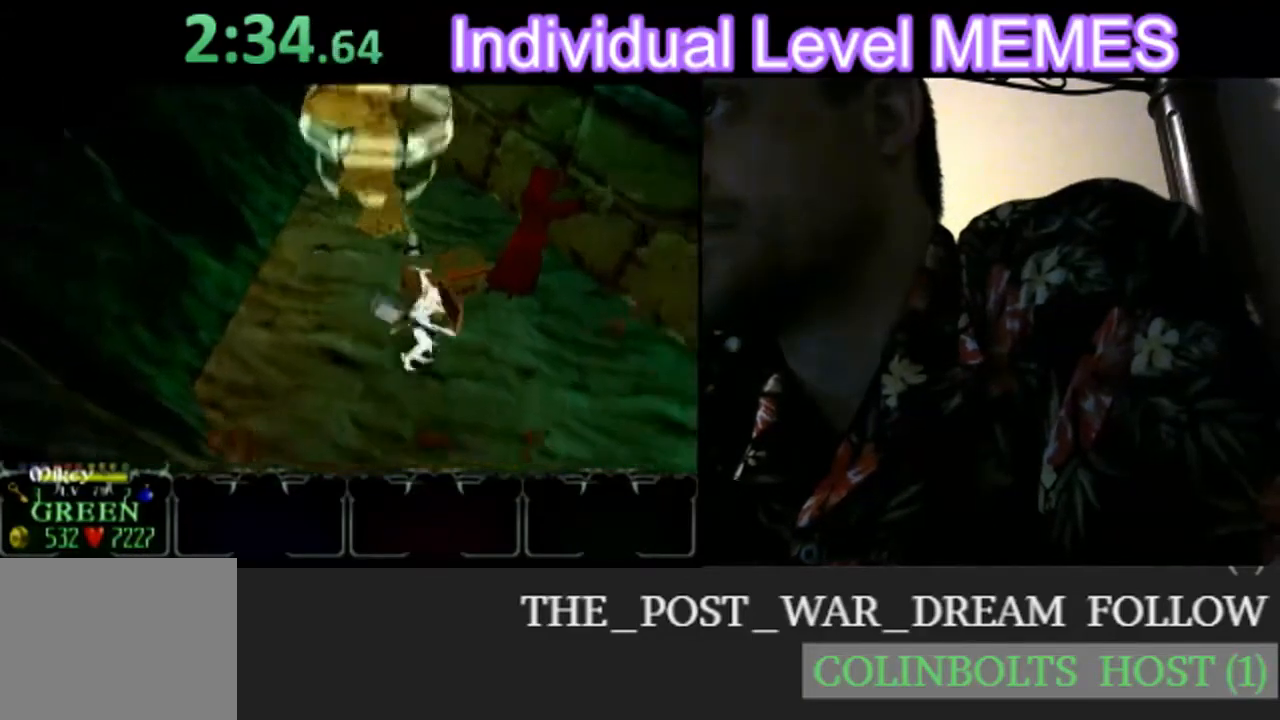
{"dt_ms": 500, "buttons": [], "left_stick": "up"}
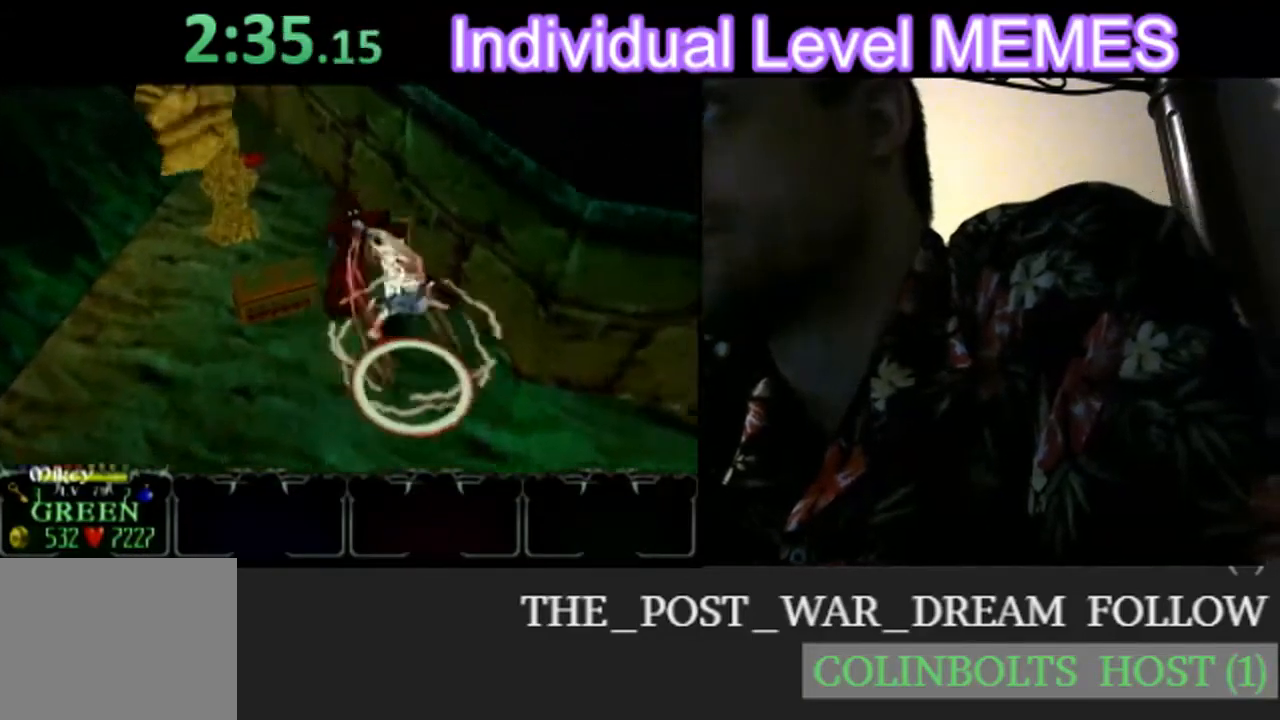
{"dt_ms": 500, "buttons": [], "left_stick": "up-left", "events": [[83, "left_stick", "up-left"]]}
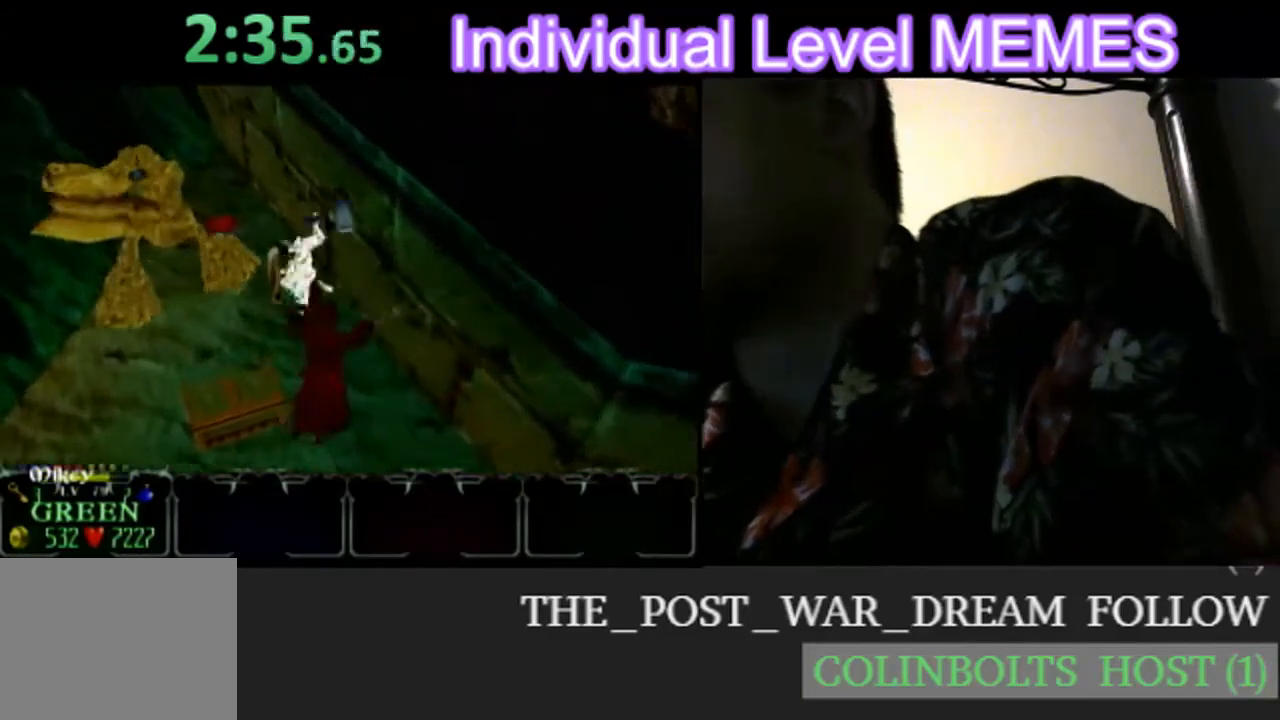
{"dt_ms": 500, "buttons": [], "left_stick": "up", "events": [[450, "left_stick", "up"]]}
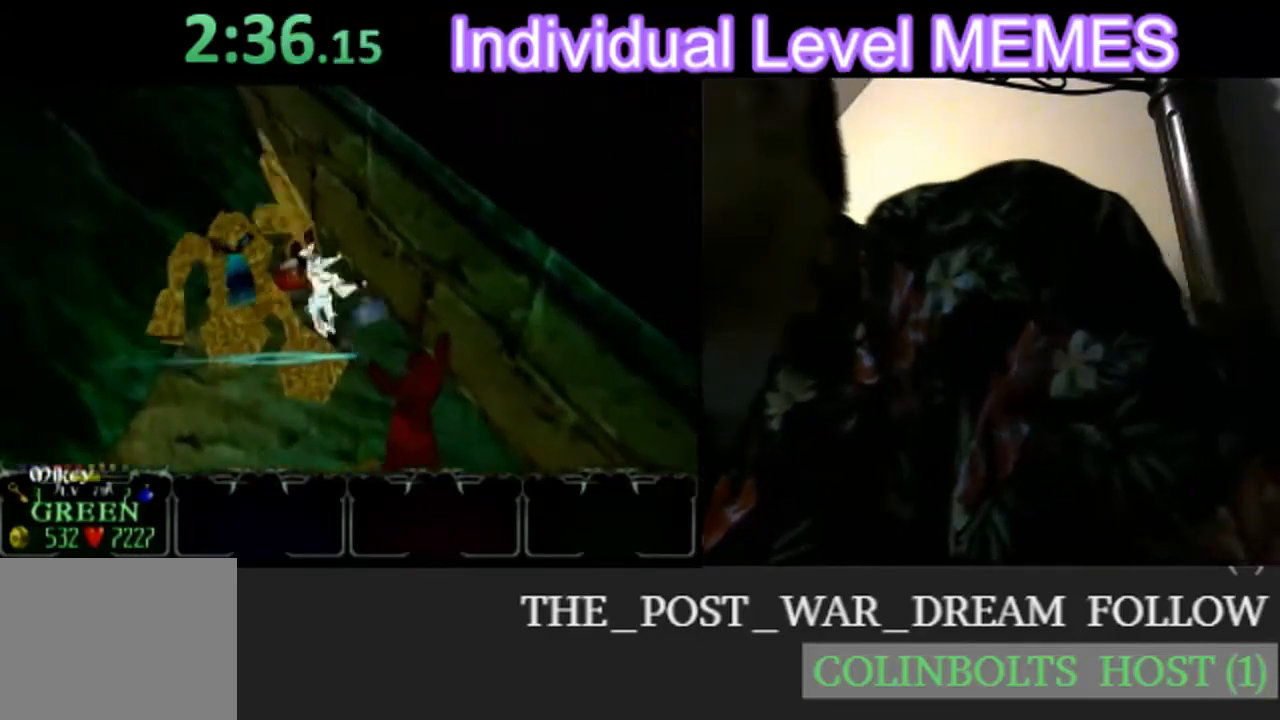
{"dt_ms": 500, "buttons": [], "left_stick": "down-right", "events": [[100, "left_stick", "up-left"], [300, "left_stick", "up-right"], [383, "left_stick", "down-right"]]}